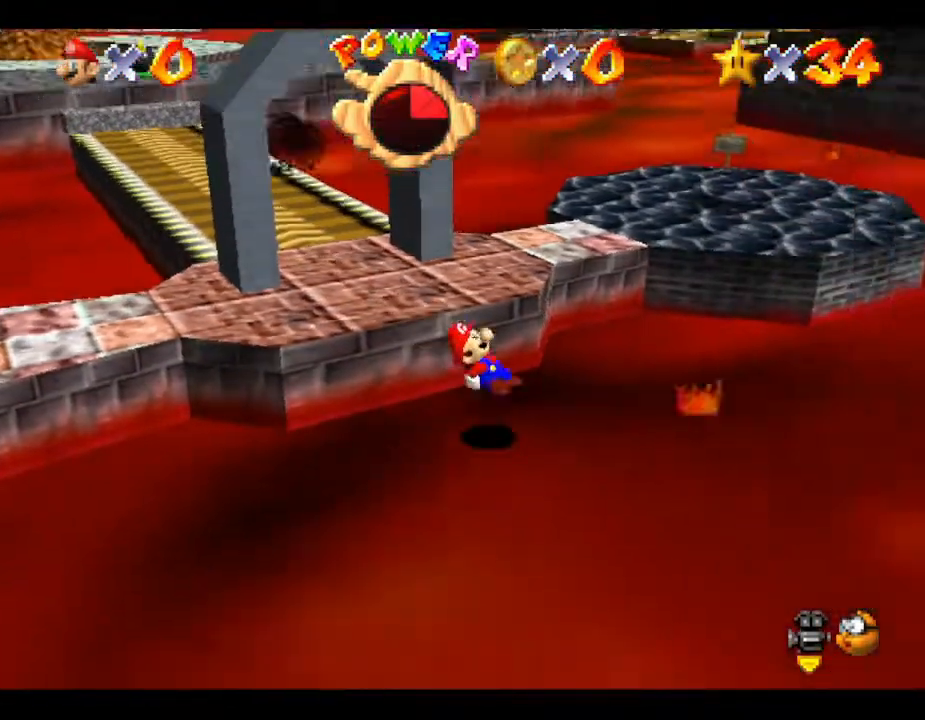
Gameplay with a controller (Nintendo layout); each line is a JSON object with the inputs held at the frame after it. "events" lists button and stick changes between this image and that frame as [ms after this image, input, new state], when the widget could be followed in between. Not read: L3 R3.
{"buttons": [], "left_stick": "up", "events": [[383, "left_stick", "up"]]}
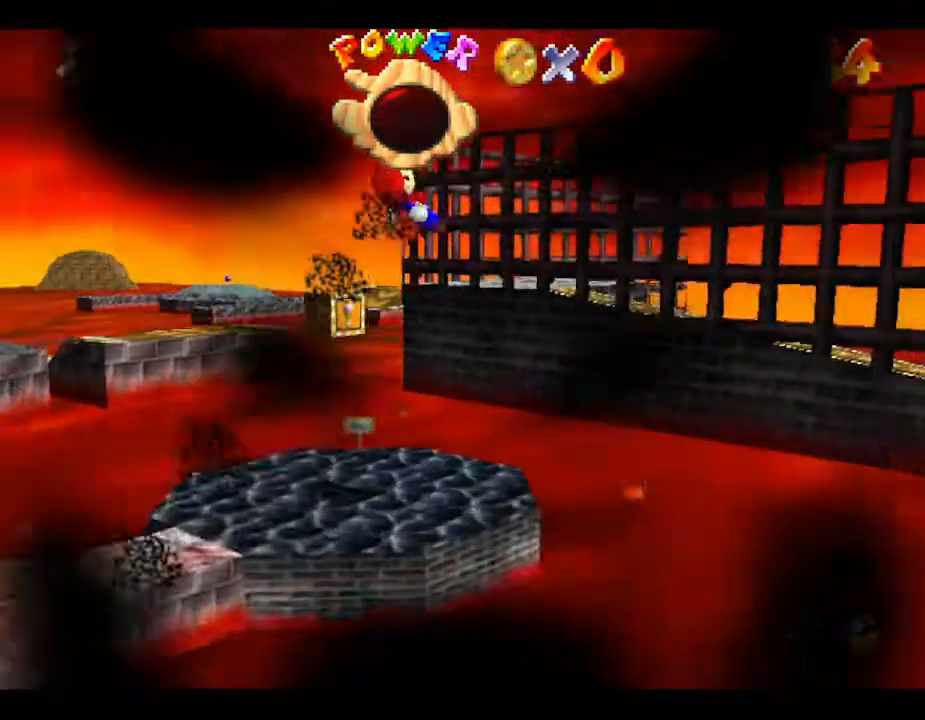
{"buttons": [], "left_stick": "up", "events": []}
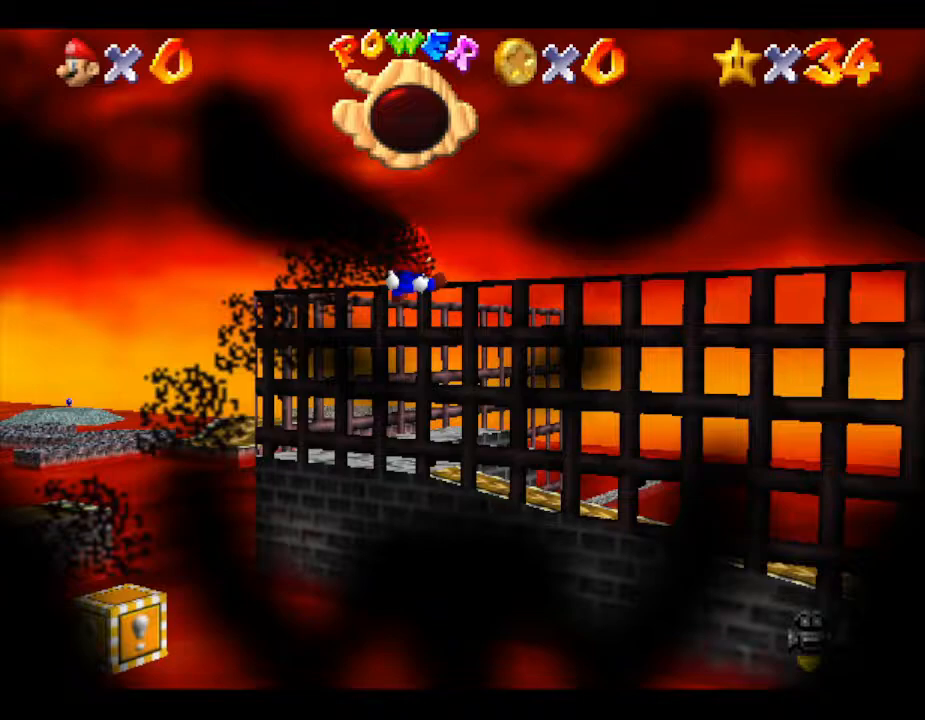
{"buttons": [], "left_stick": "up", "events": []}
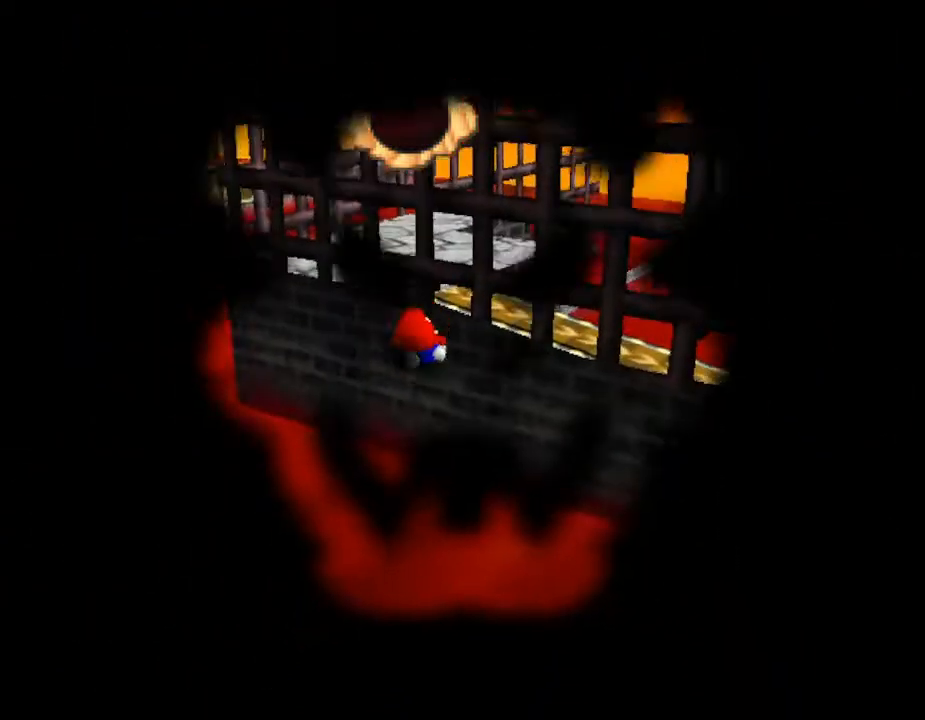
{"buttons": [], "left_stick": "up", "events": []}
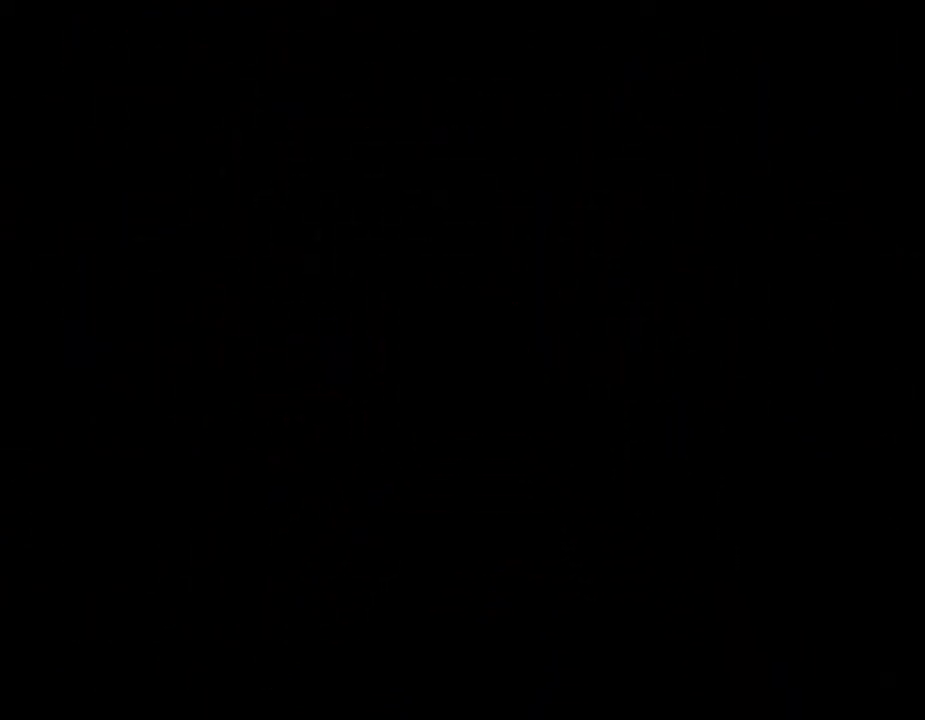
{"buttons": [], "left_stick": "up", "events": []}
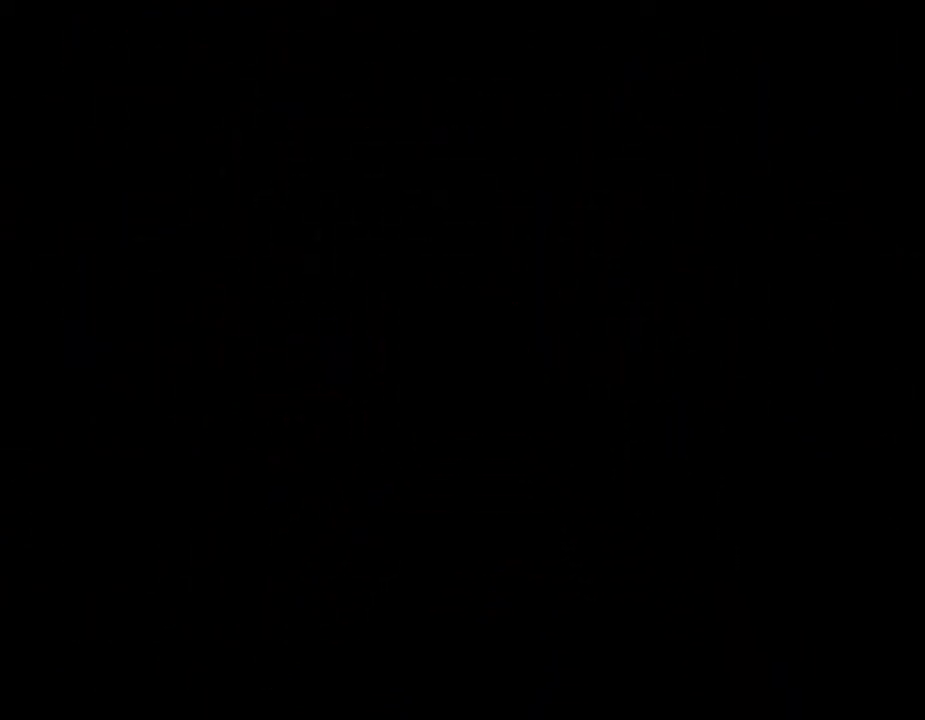
{"buttons": [], "left_stick": "center", "events": [[467, "left_stick", "center"]]}
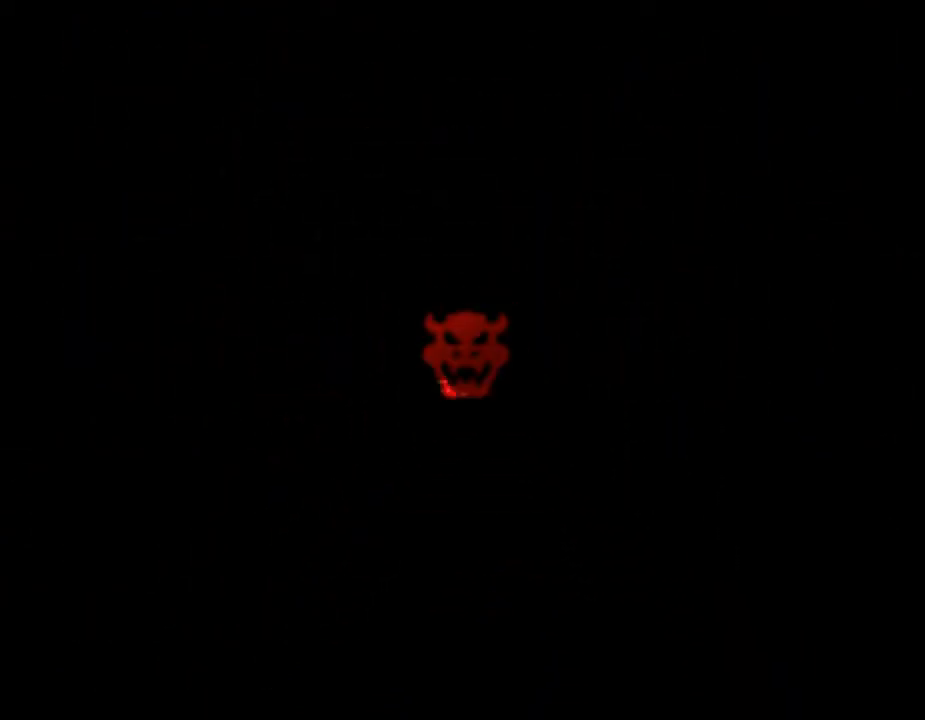
{"buttons": [], "left_stick": "center", "events": []}
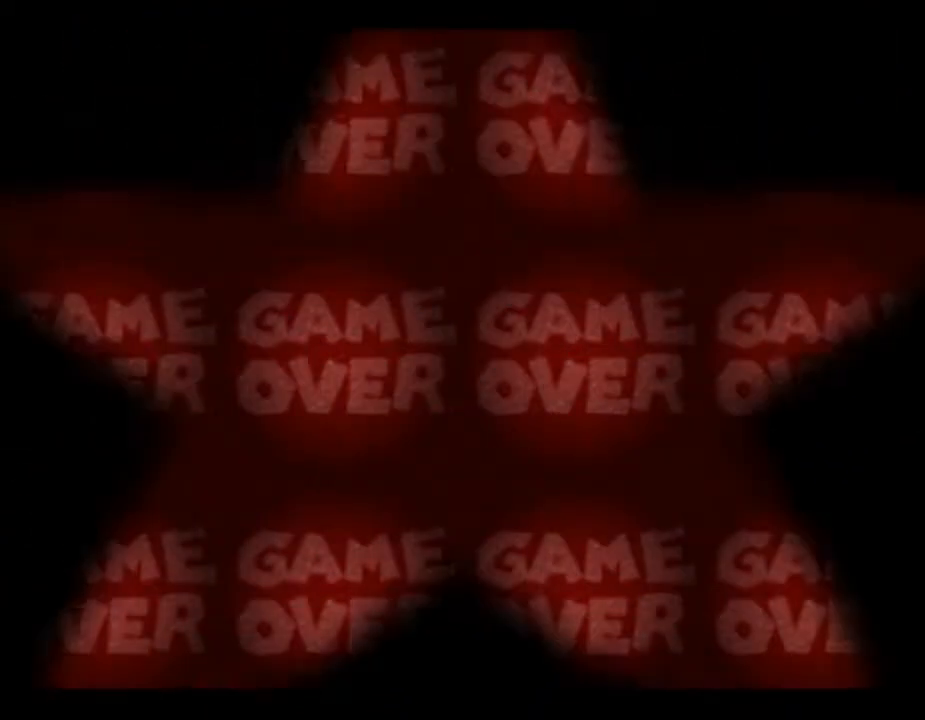
{"buttons": ["START"], "left_stick": "center", "events": [[333, "START", "down"]]}
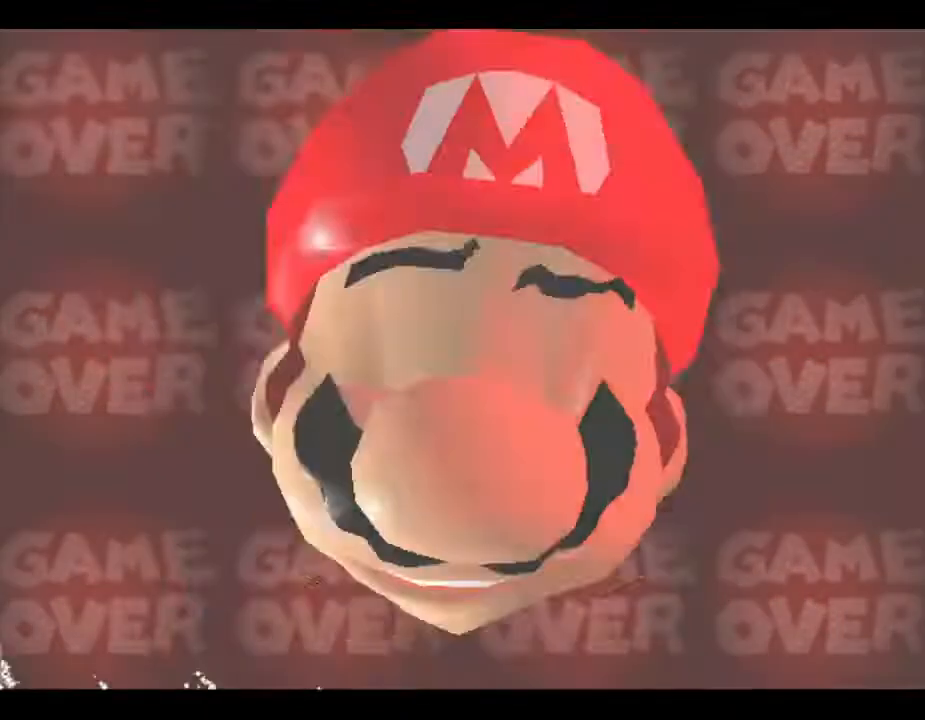
{"buttons": [], "left_stick": "center", "events": [[67, "START", "up"]]}
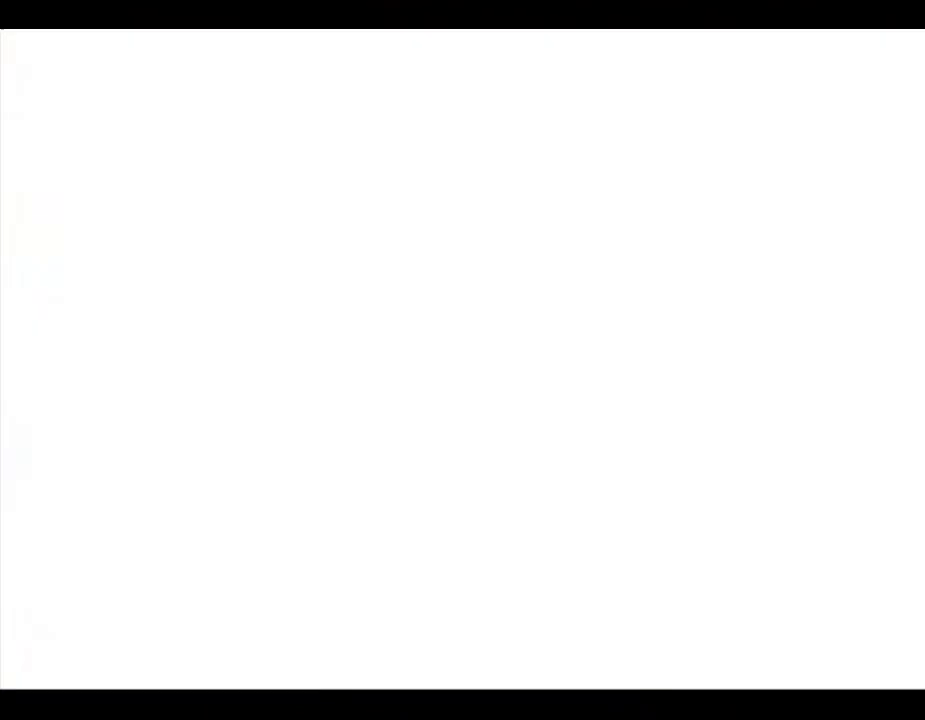
{"buttons": [], "left_stick": "center", "events": []}
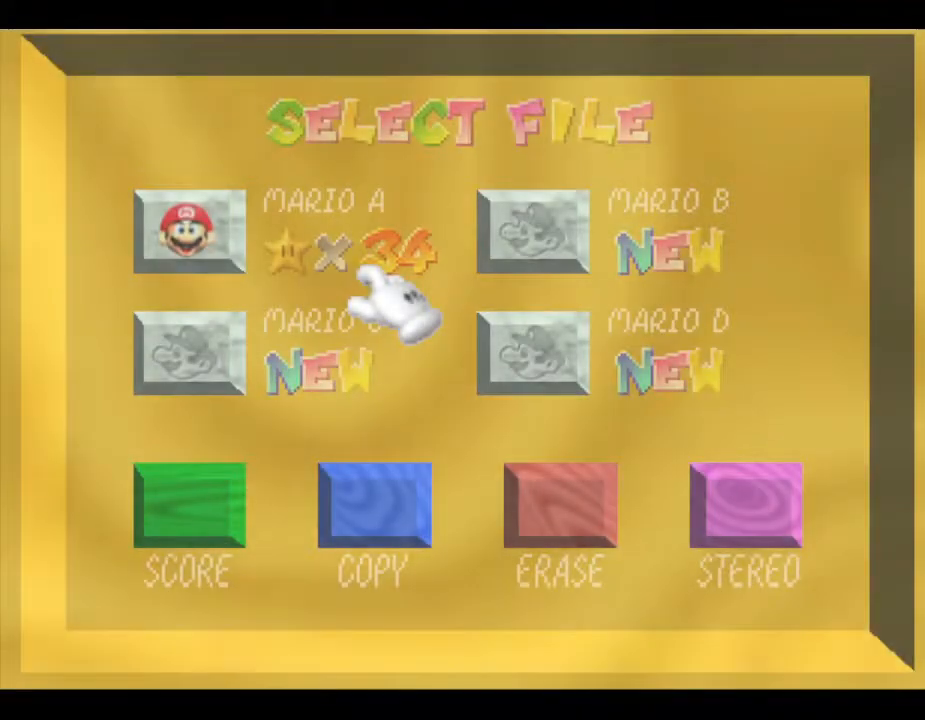
{"buttons": ["START"], "left_stick": "center", "events": [[183, "left_stick", "up-left"], [333, "START", "down"], [333, "left_stick", "center"]]}
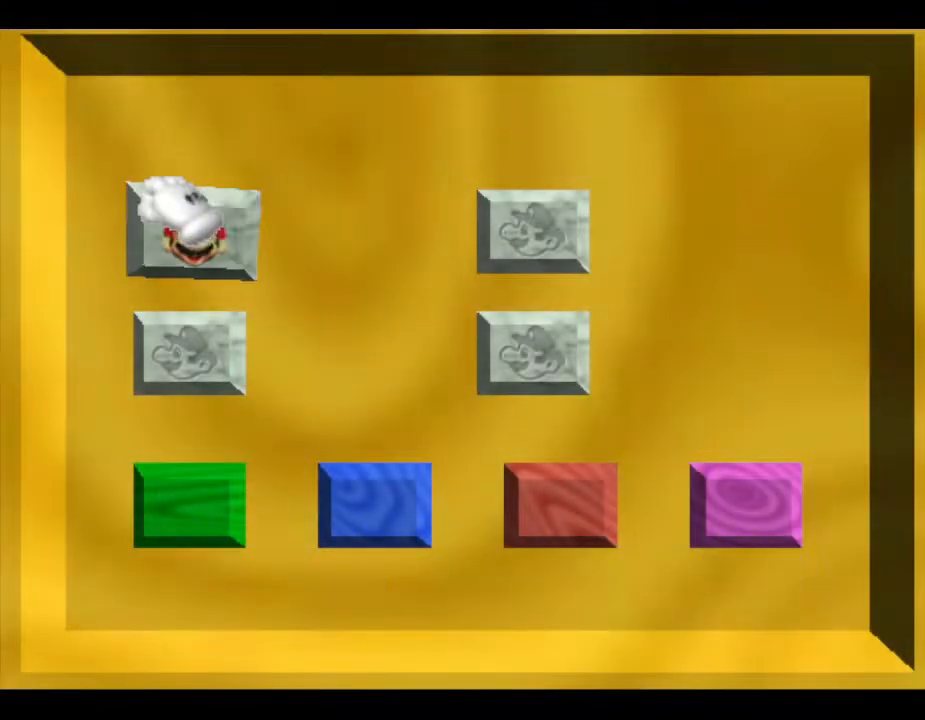
{"buttons": [], "left_stick": "center", "events": [[17, "START", "up"]]}
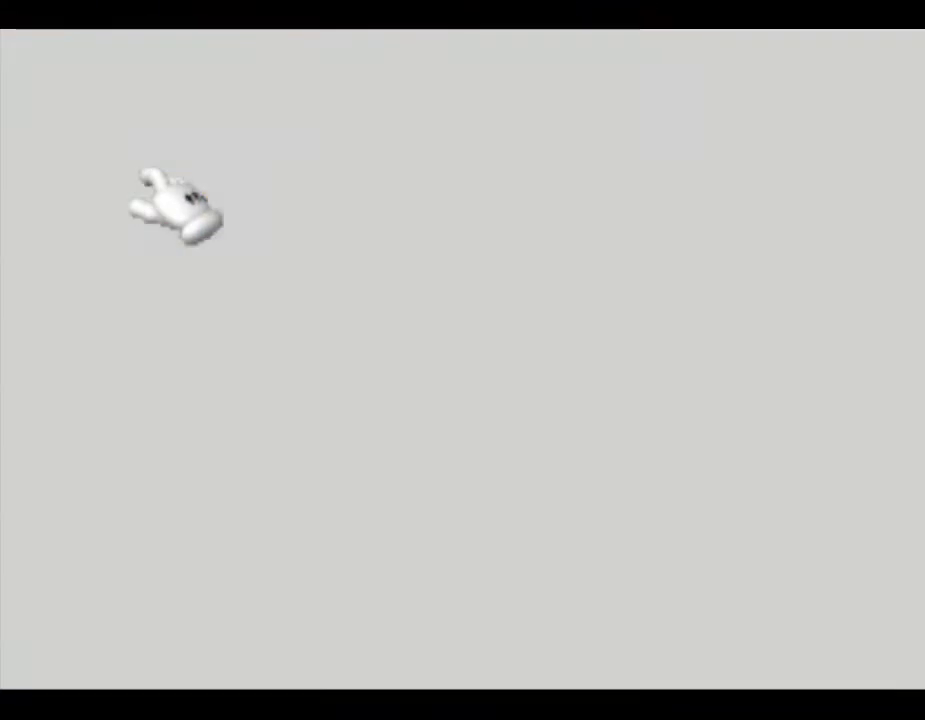
{"buttons": [], "left_stick": "center", "events": []}
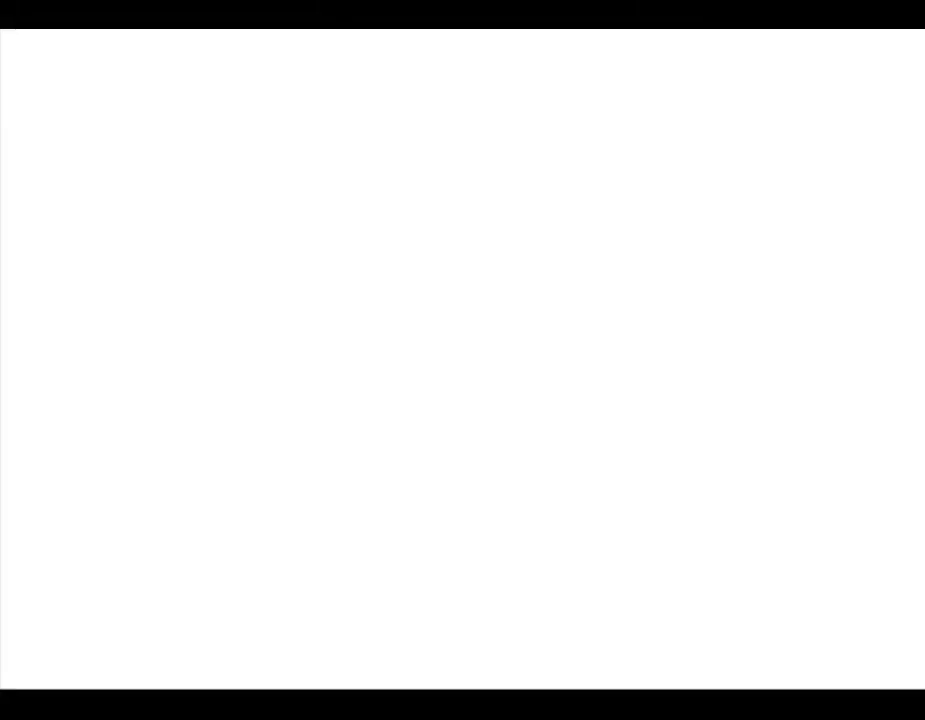
{"buttons": [], "left_stick": "center", "events": []}
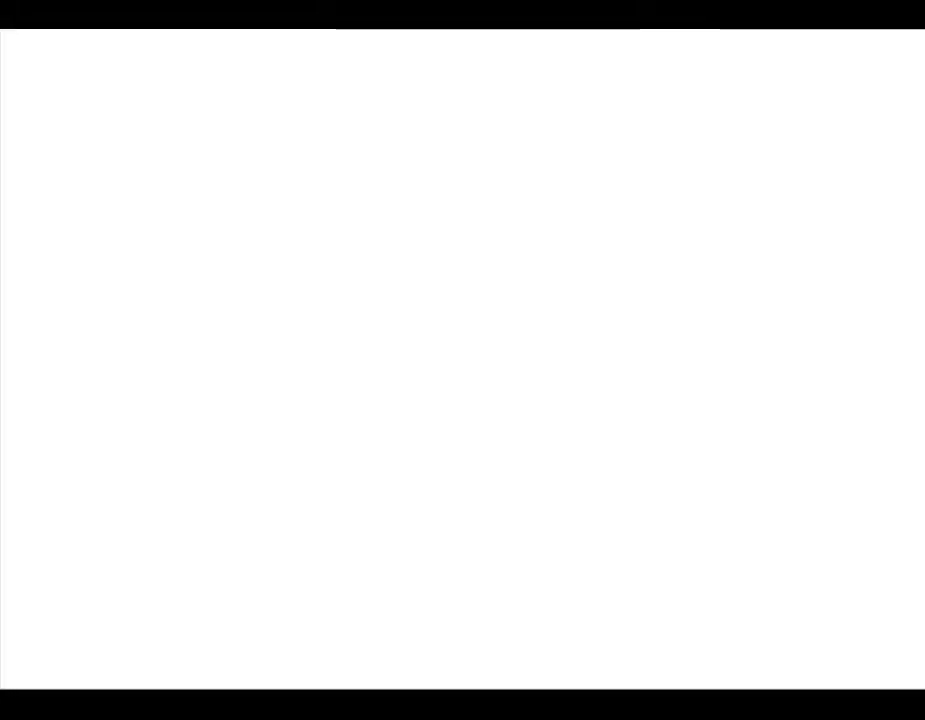
{"buttons": [], "left_stick": "center", "events": []}
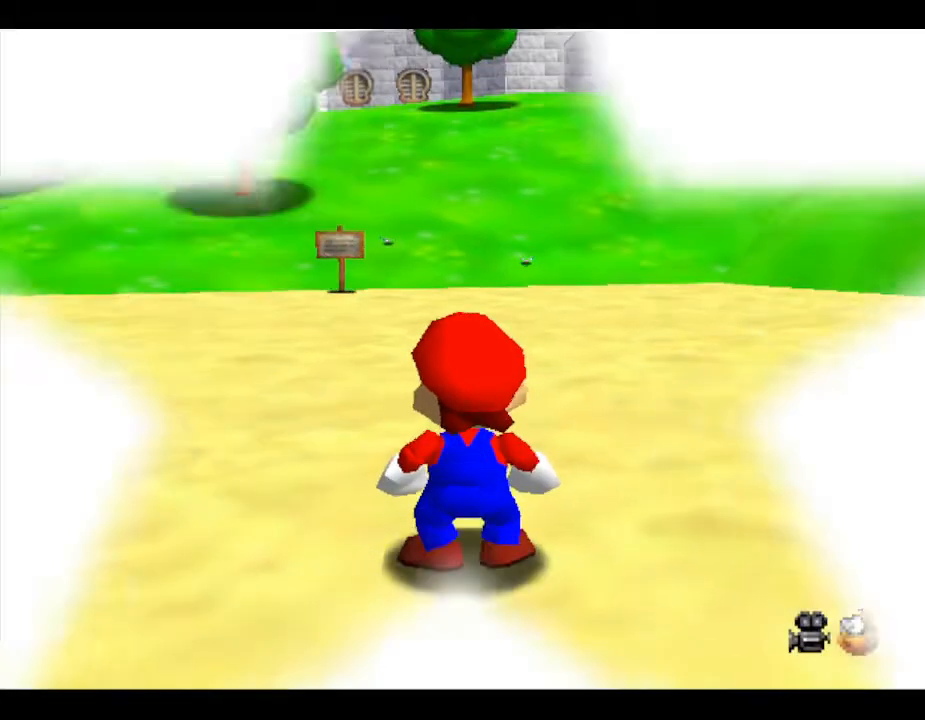
{"buttons": [], "left_stick": "up", "events": [[200, "left_stick", "up-right"], [417, "left_stick", "up"]]}
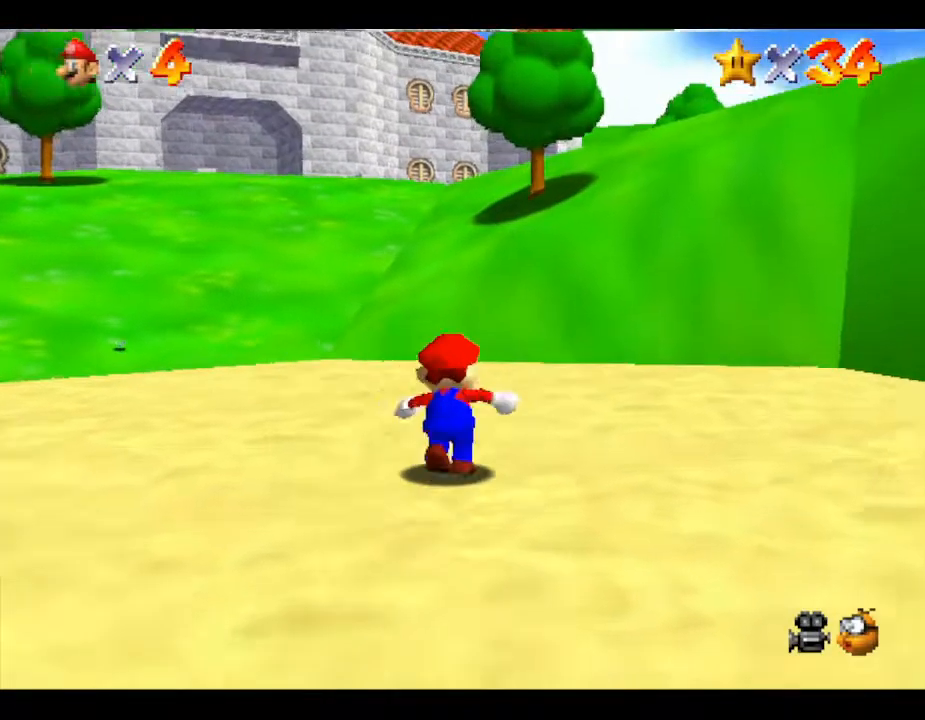
{"buttons": [], "left_stick": "up", "events": [[233, "left_stick", "up-left"], [483, "left_stick", "up"]]}
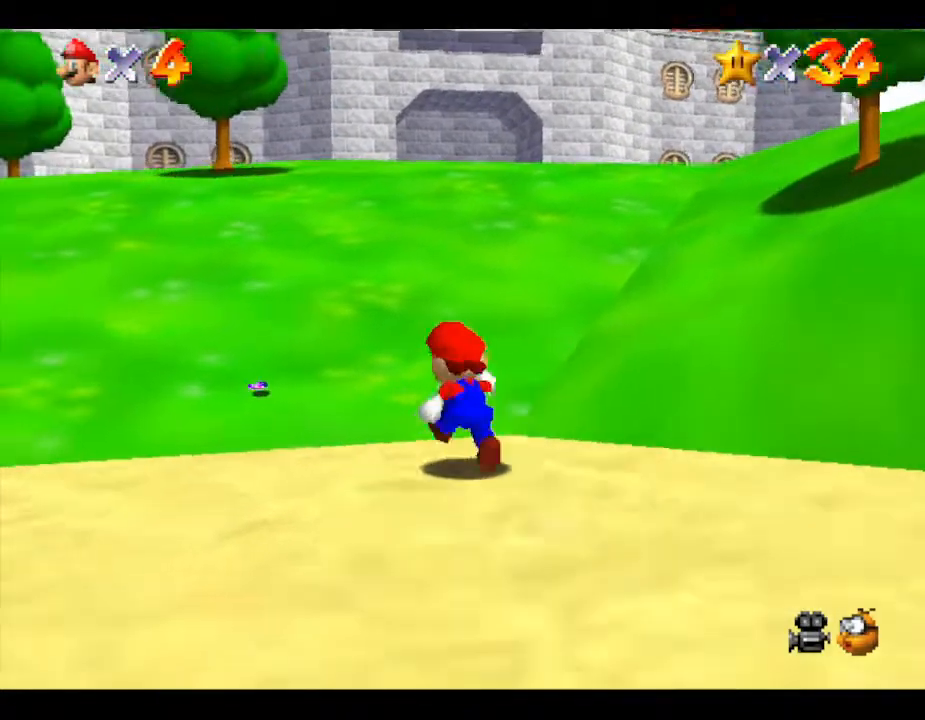
{"buttons": [], "left_stick": "up", "events": []}
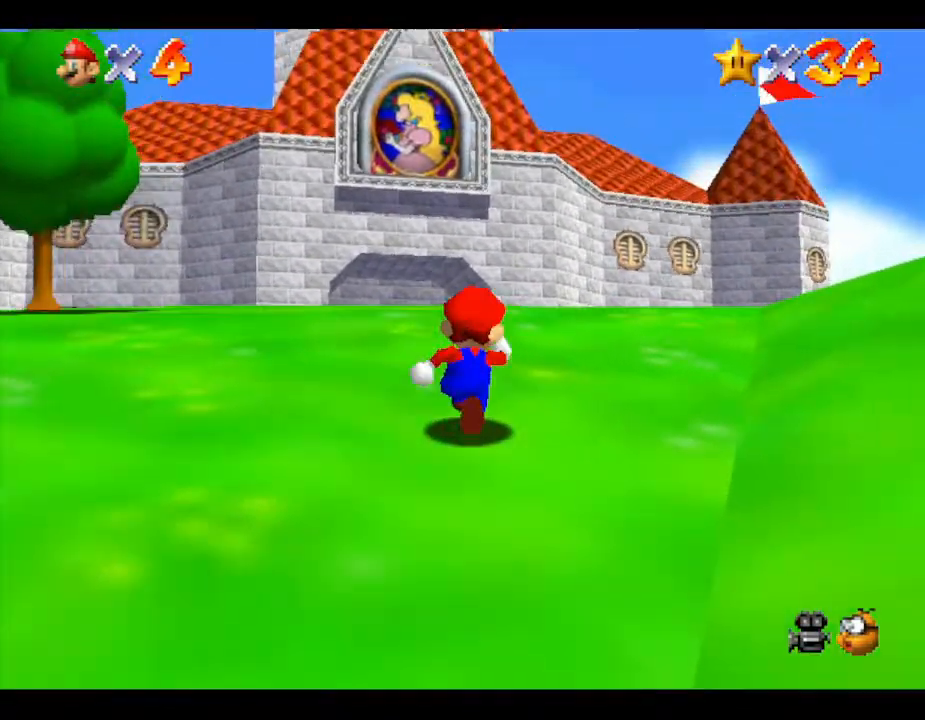
{"buttons": [], "left_stick": "up", "events": []}
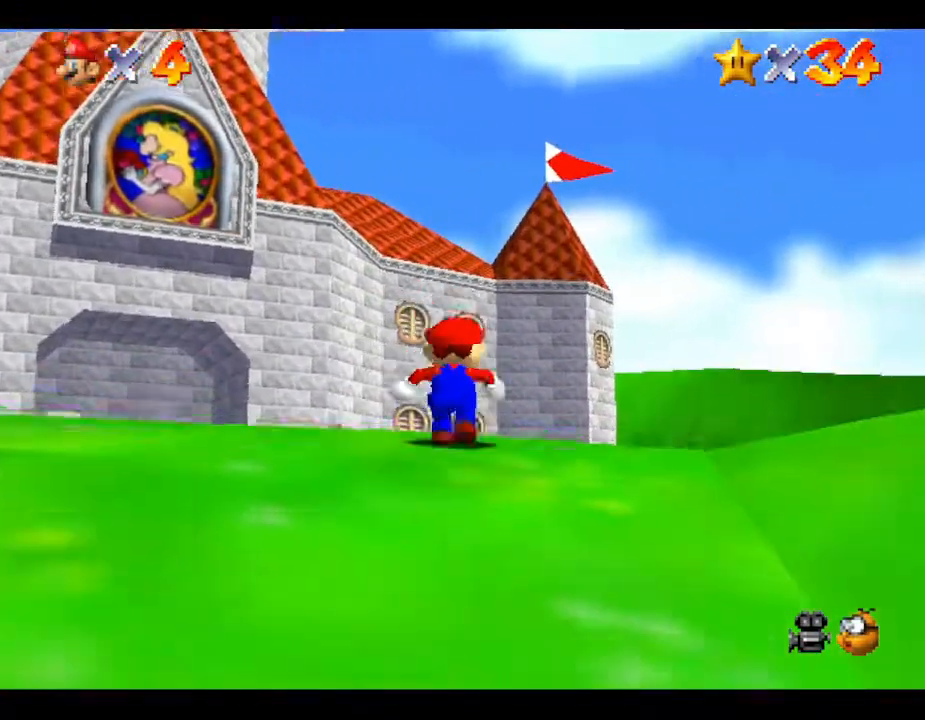
{"buttons": [], "left_stick": "up", "events": []}
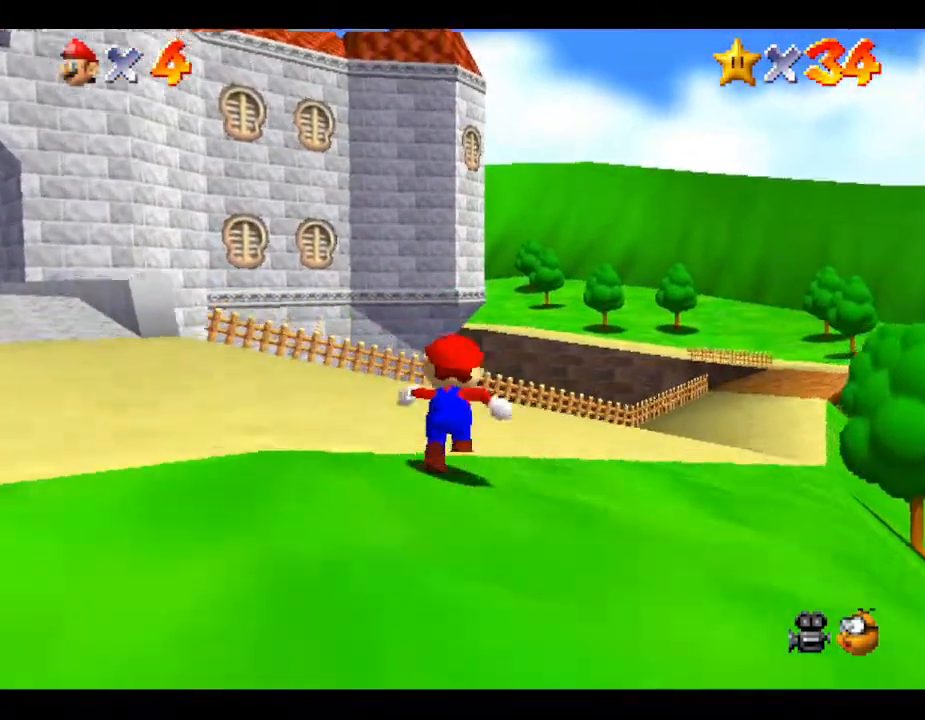
{"buttons": [], "left_stick": "up", "events": []}
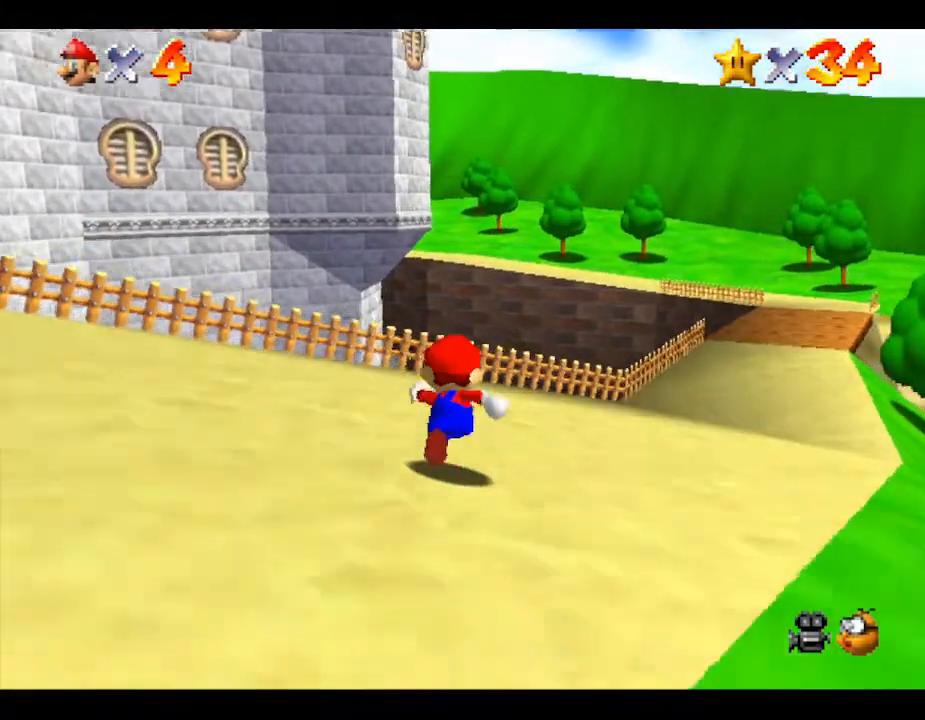
{"buttons": ["A"], "left_stick": "up", "events": [[417, "A", "down"]]}
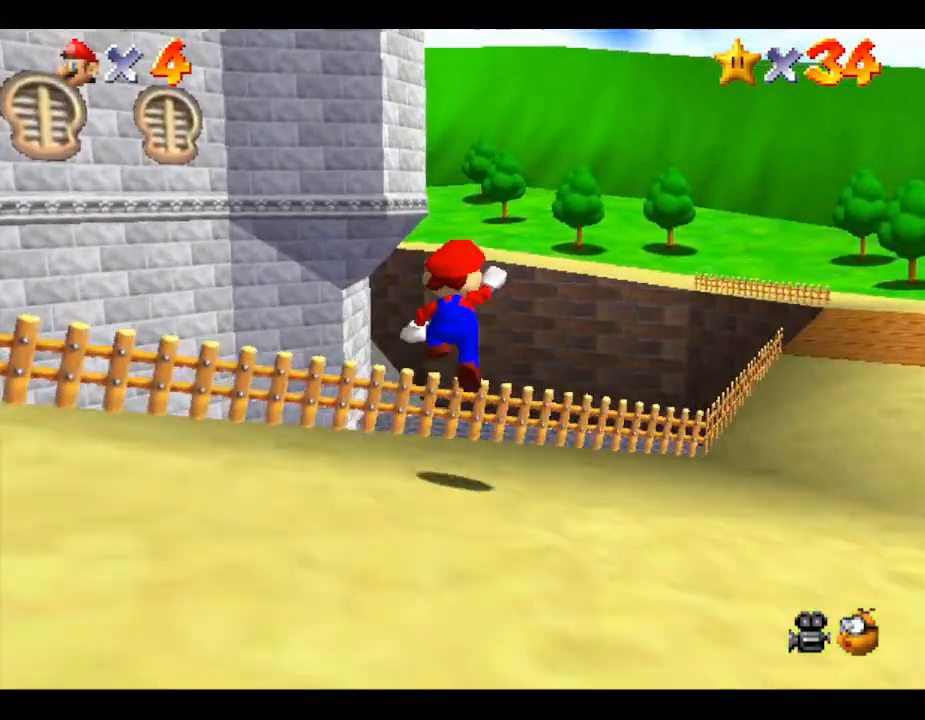
{"buttons": [], "left_stick": "up", "events": [[217, "A", "up"]]}
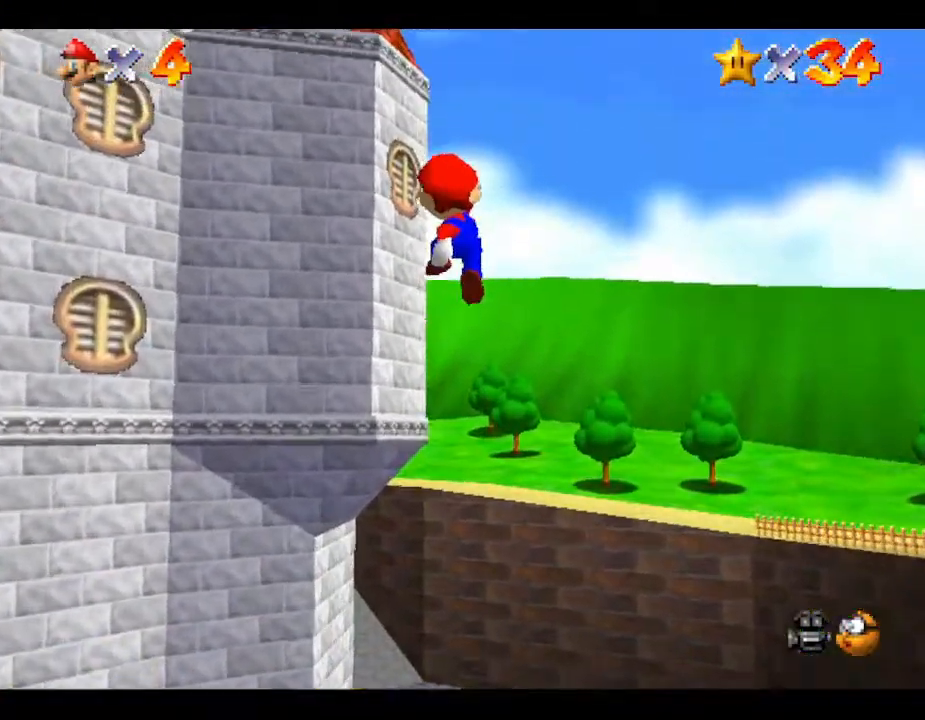
{"buttons": [], "left_stick": "up", "events": []}
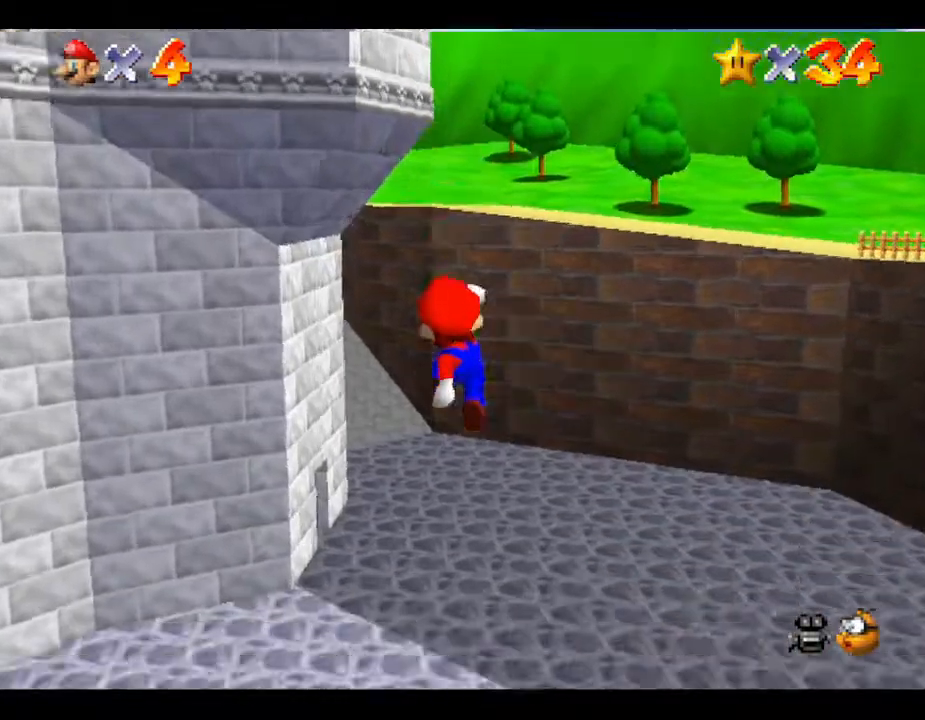
{"buttons": [], "left_stick": "up", "events": [[17, "left_stick", "up-left"], [200, "B", "down"], [283, "left_stick", "up"], [317, "B", "up"], [383, "B", "down"], [417, "B", "up"]]}
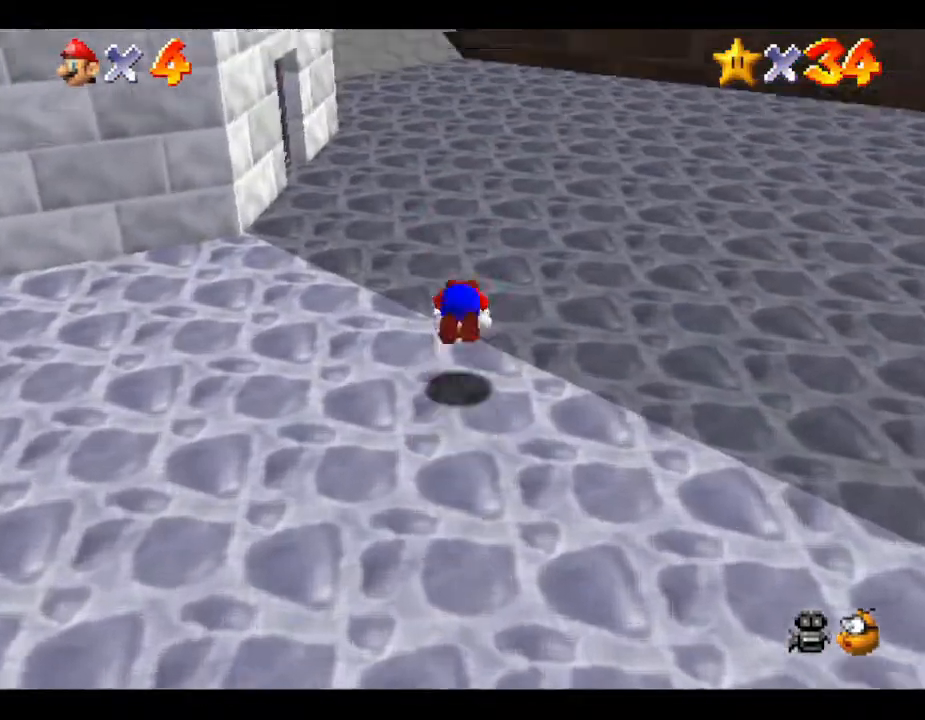
{"buttons": [], "left_stick": "left", "events": [[17, "B", "down"], [17, "left_stick", "up-left"], [67, "B", "up"], [217, "left_stick", "left"]]}
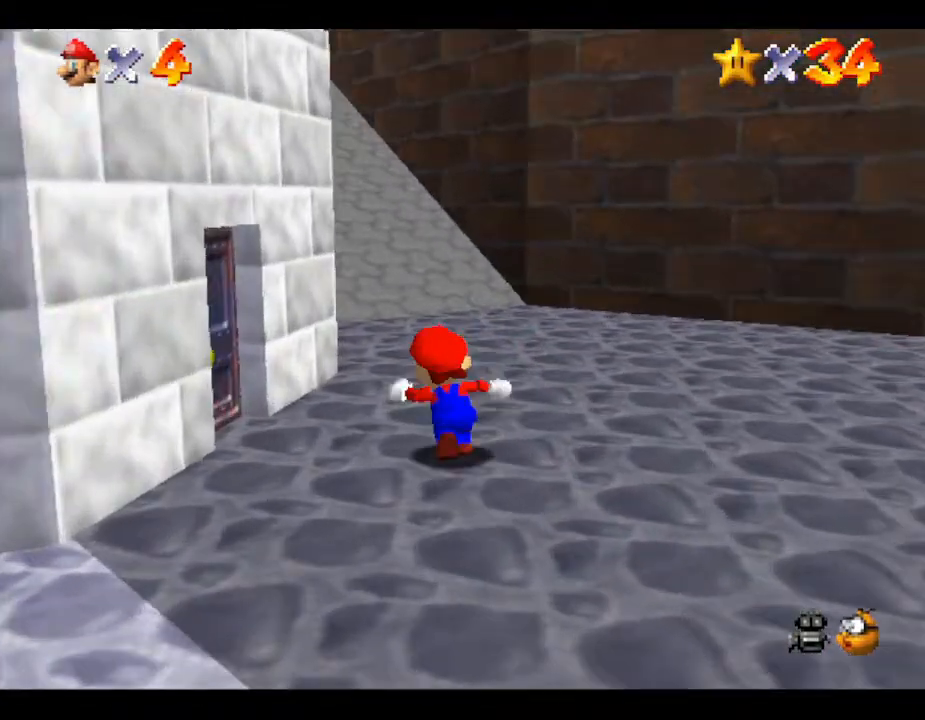
{"buttons": [], "left_stick": "up-left", "events": [[183, "left_stick", "down-left"], [400, "left_stick", "up-left"]]}
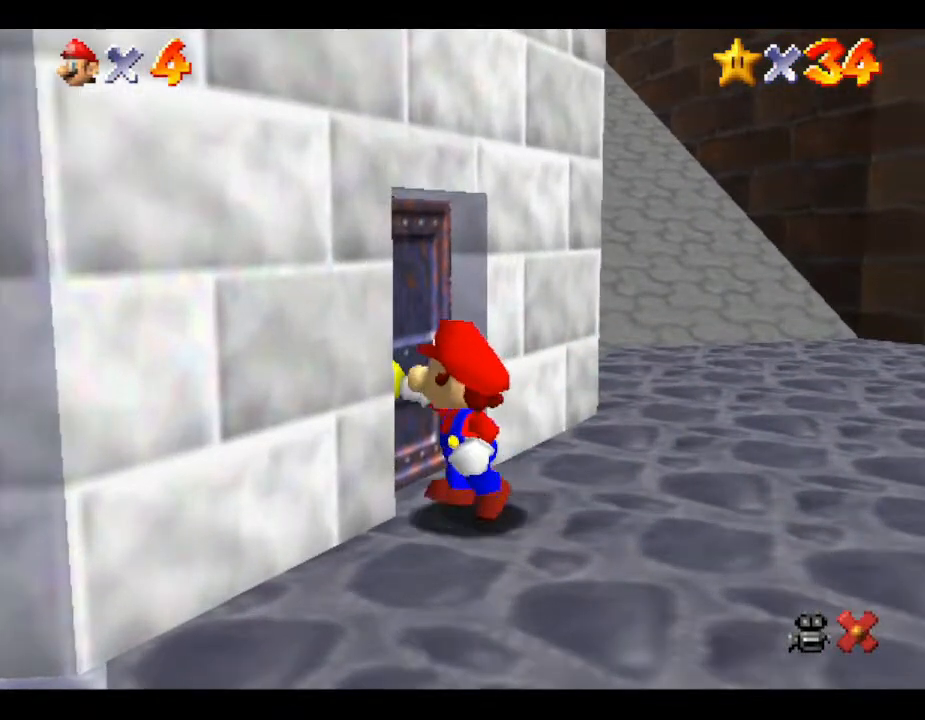
{"buttons": [], "left_stick": "center", "events": [[300, "left_stick", "center"]]}
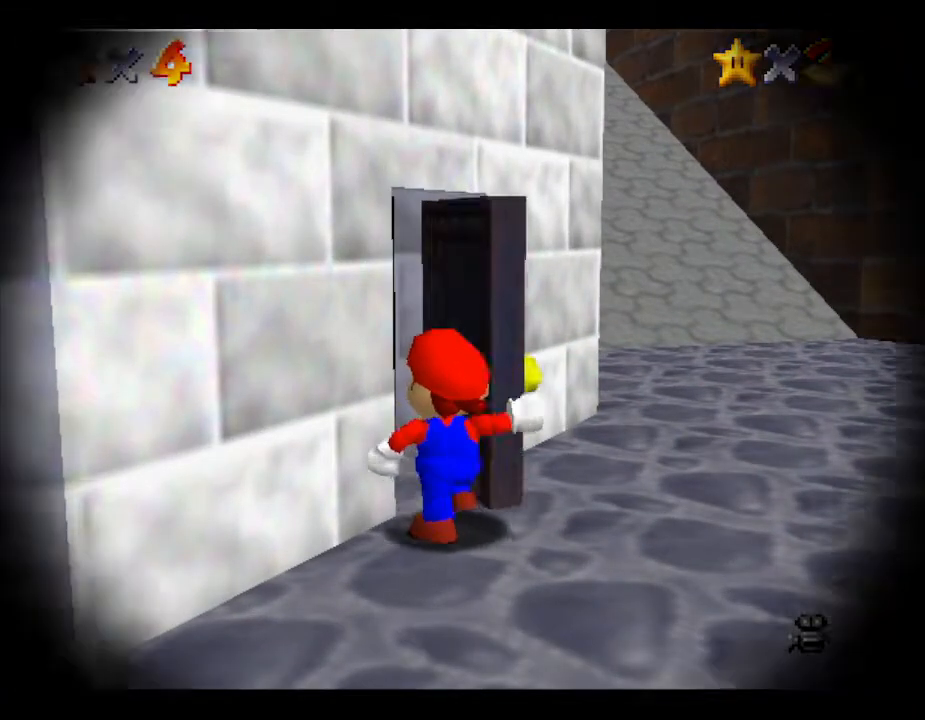
{"buttons": [], "left_stick": "center", "events": []}
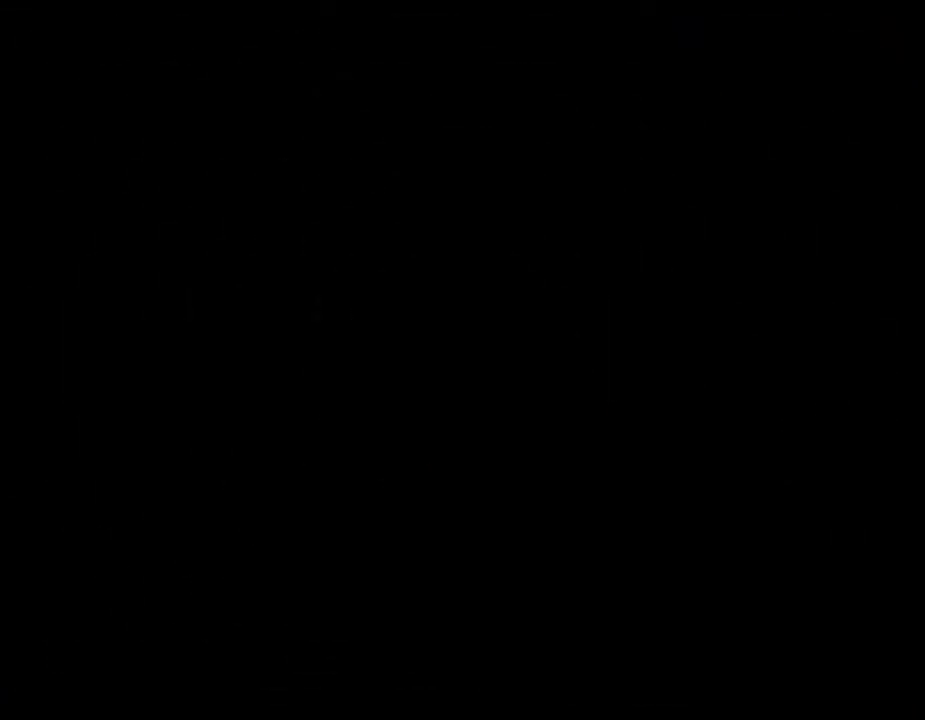
{"buttons": [], "left_stick": "center", "events": []}